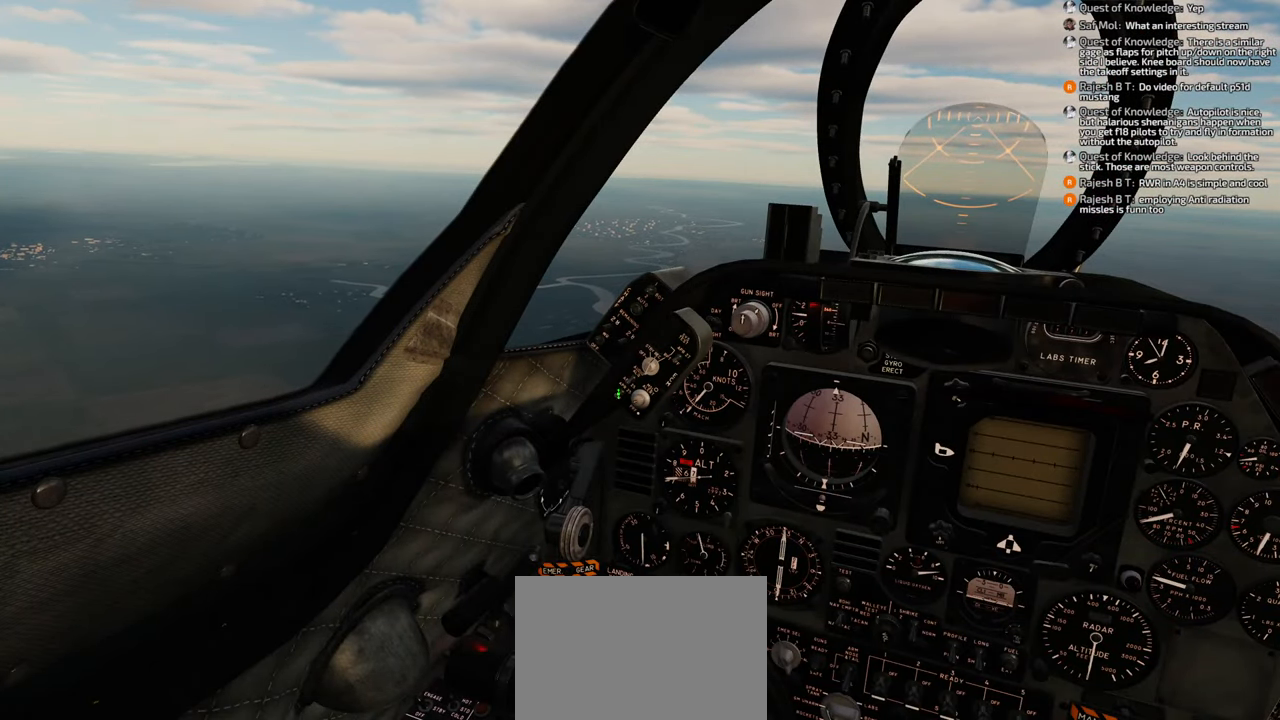
Gameplay with a controller (Xbox layout); each line is a JSON object with the inputs held at the frame after it. "events" lists button and stick changes between this image and that frame as [ms after this image, input, new state], when the widget could be followed in between.
{"buttons": [], "left_stick": "center", "right_stick": "center", "events": [[200, "R1", "down"], [300, "R1", "up"]]}
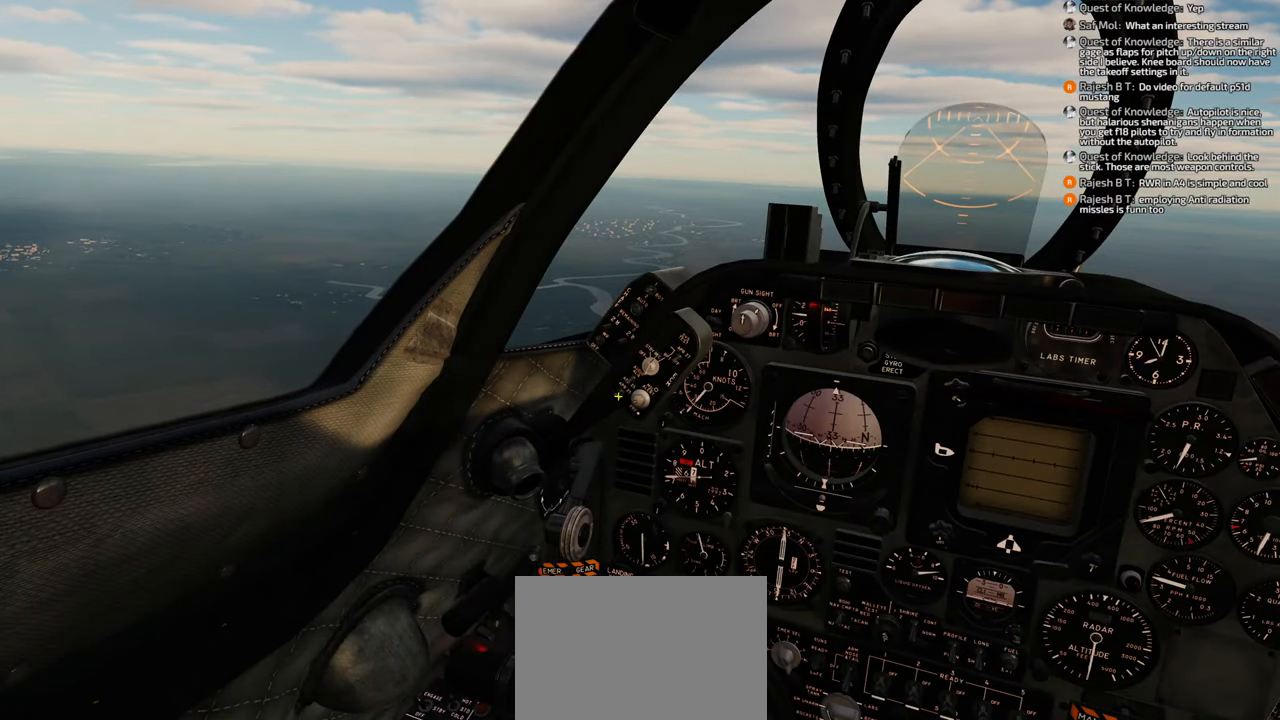
{"buttons": [], "left_stick": "center", "right_stick": "up-right", "events": [[100, "right_stick", "right"], [150, "right_stick", "up-right"]]}
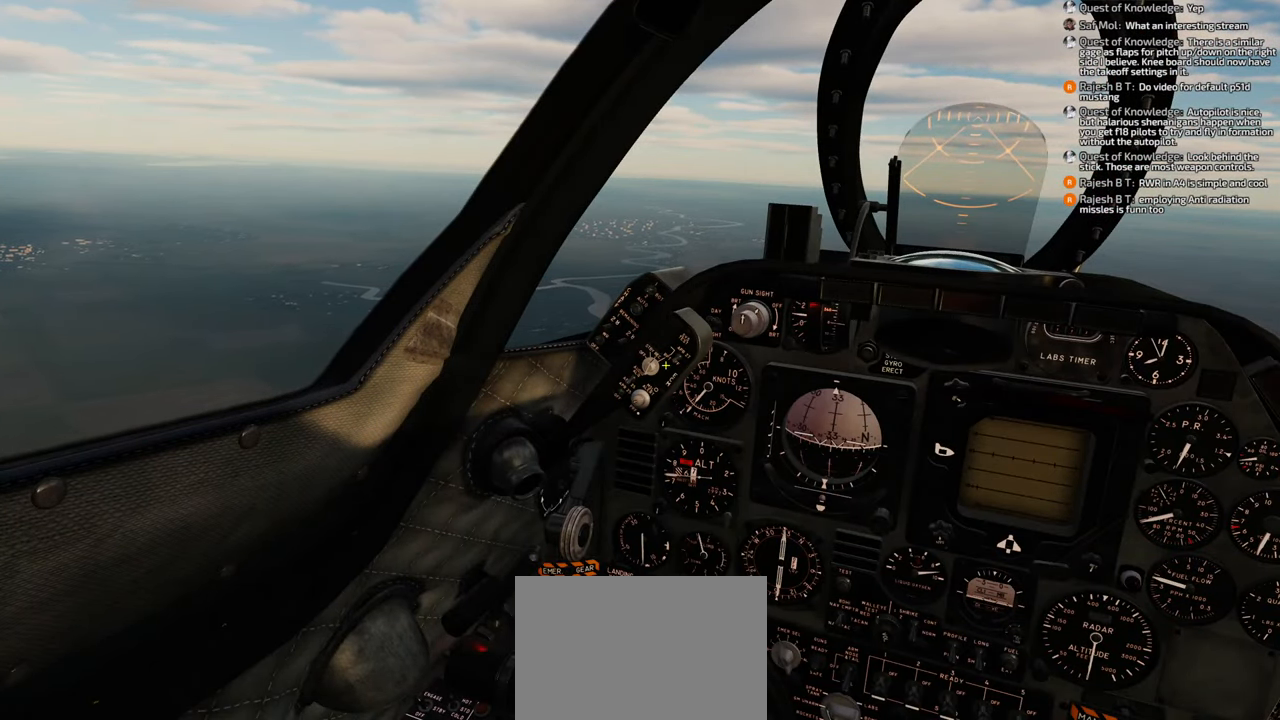
{"buttons": [], "left_stick": "center", "right_stick": "center", "events": [[83, "right_stick", "center"]]}
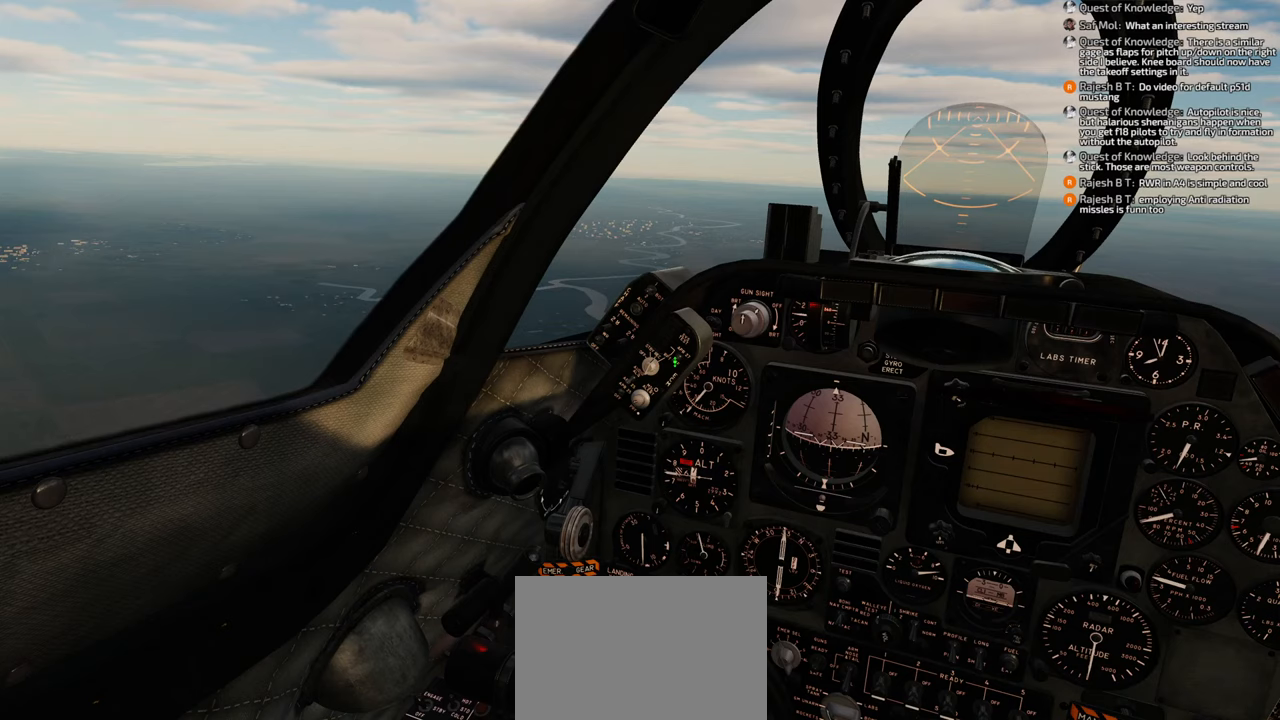
{"buttons": [], "left_stick": "center", "right_stick": "up", "events": [[33, "R1", "down"], [250, "R1", "up"], [367, "right_stick", "up"]]}
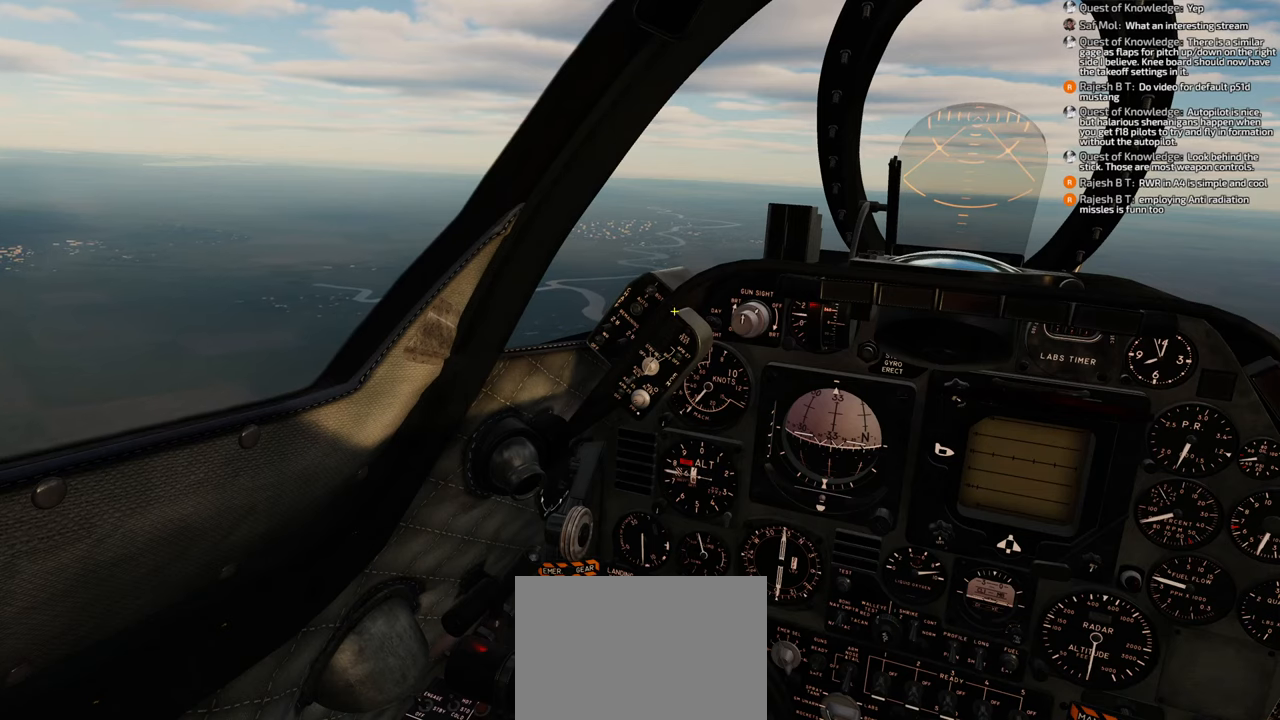
{"buttons": ["R1"], "left_stick": "center", "right_stick": "center", "events": [[150, "right_stick", "center"], [200, "R1", "down"]]}
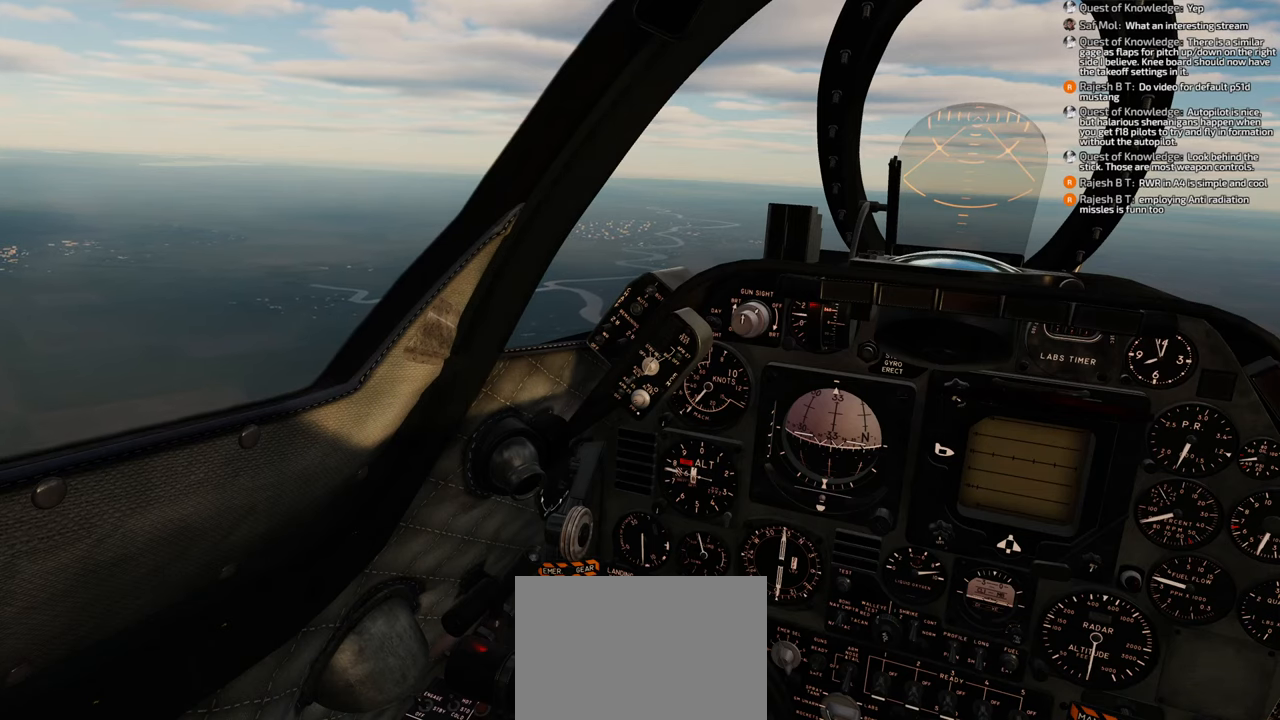
{"buttons": ["L1"], "left_stick": "center", "right_stick": "center", "events": [[67, "R1", "up"], [317, "L1", "down"]]}
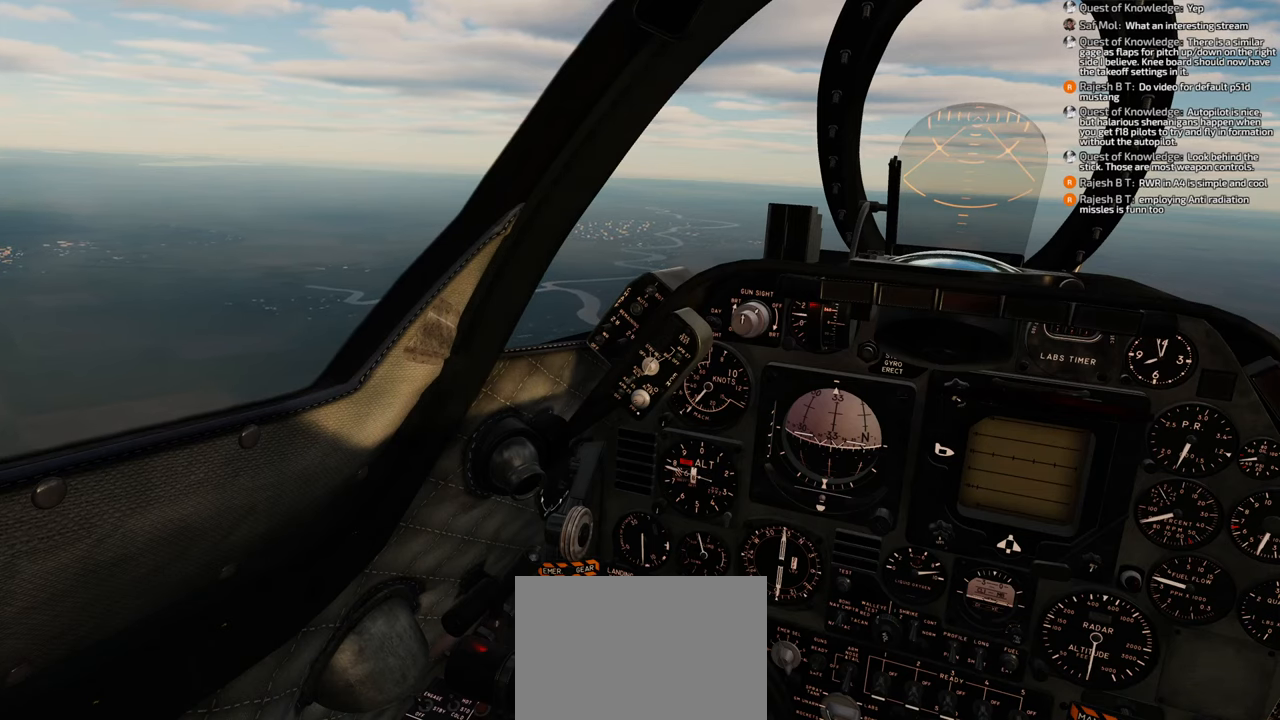
{"buttons": ["L1", "R2"], "left_stick": "center", "right_stick": "center", "events": [[133, "R2", "down"]]}
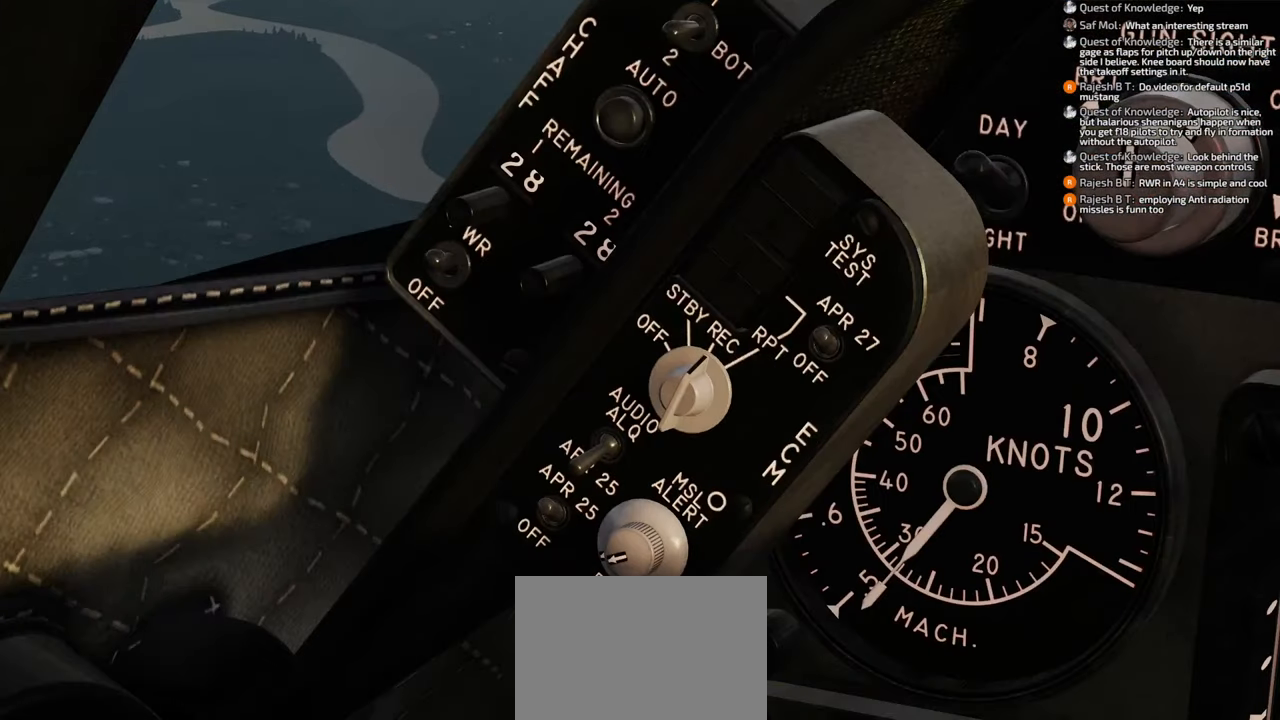
{"buttons": ["L1", "R2"], "left_stick": "center", "right_stick": "center", "events": []}
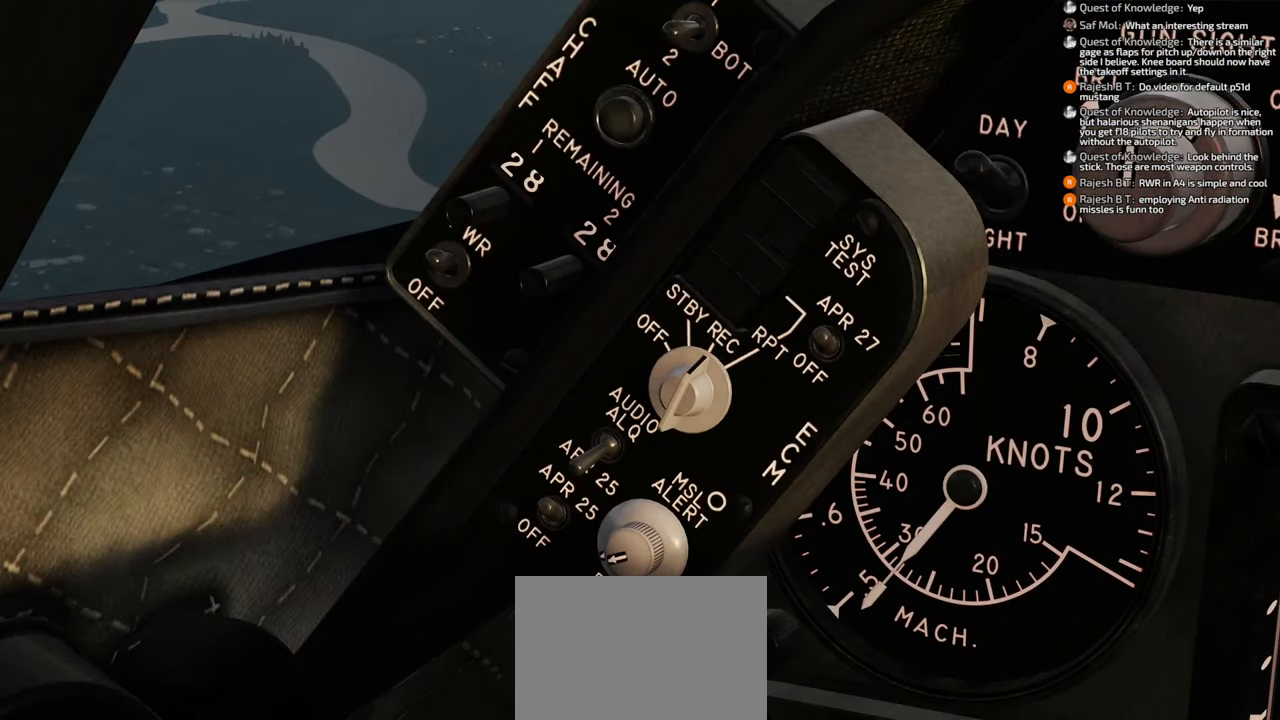
{"buttons": ["L1", "R2"], "left_stick": "center", "right_stick": "center", "events": []}
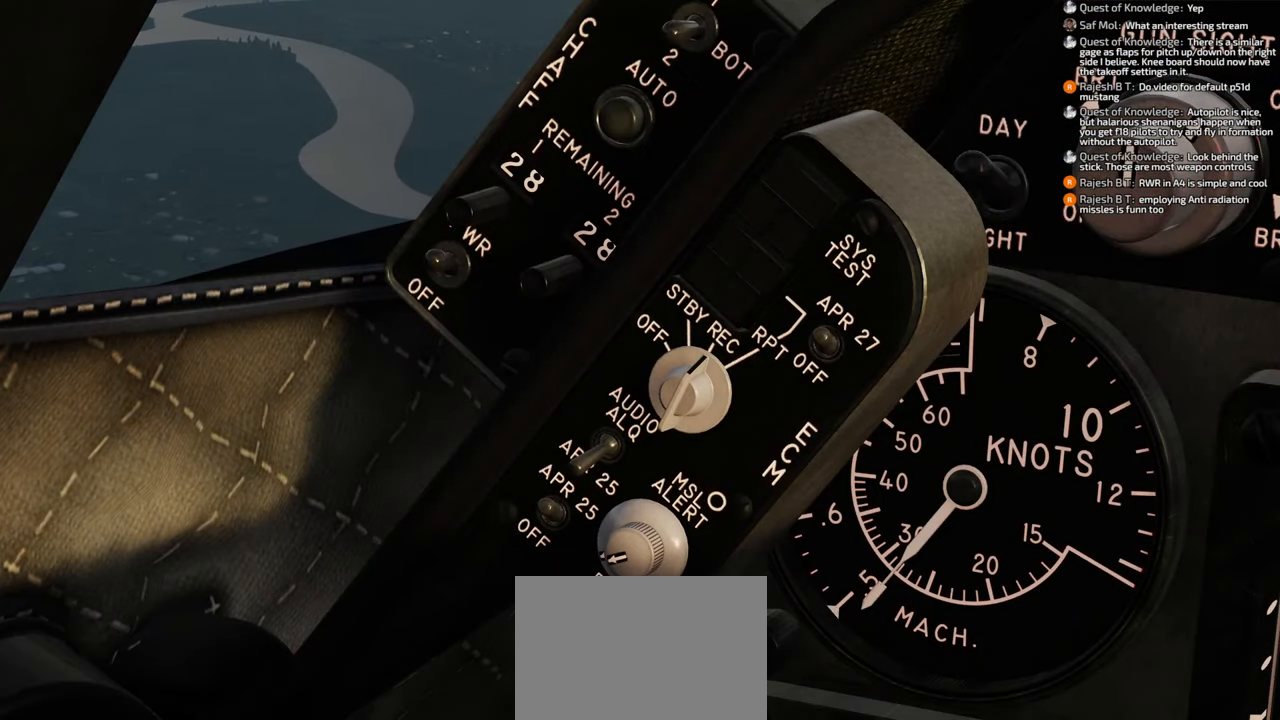
{"buttons": ["L1", "R2"], "left_stick": "center", "right_stick": "center", "events": []}
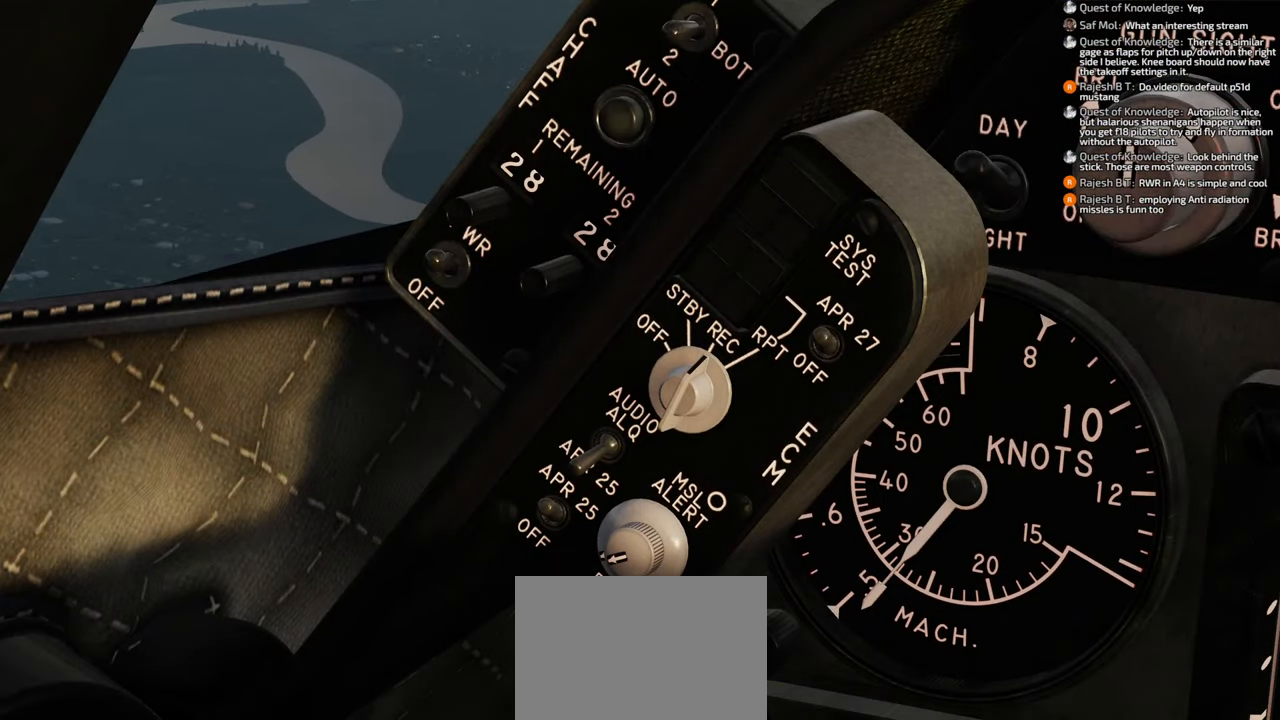
{"buttons": ["L1", "R2"], "left_stick": "center", "right_stick": "center", "events": []}
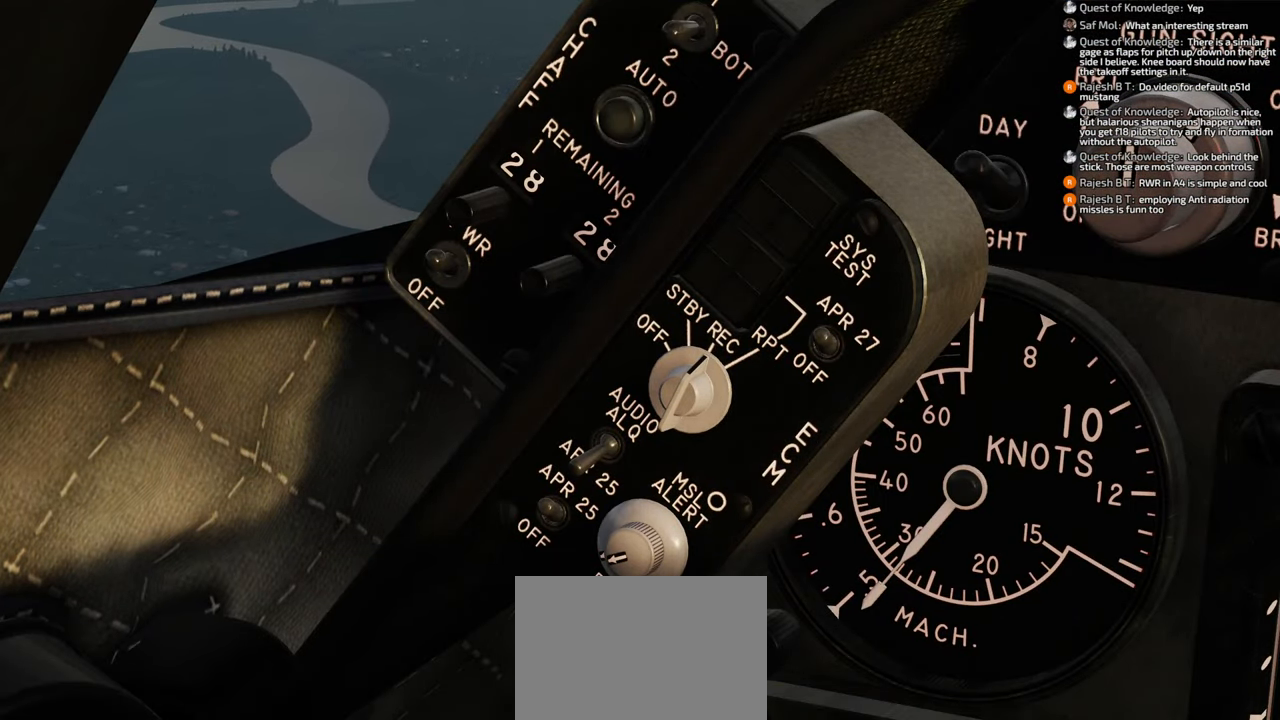
{"buttons": ["L1", "R2"], "left_stick": "center", "right_stick": "center", "events": []}
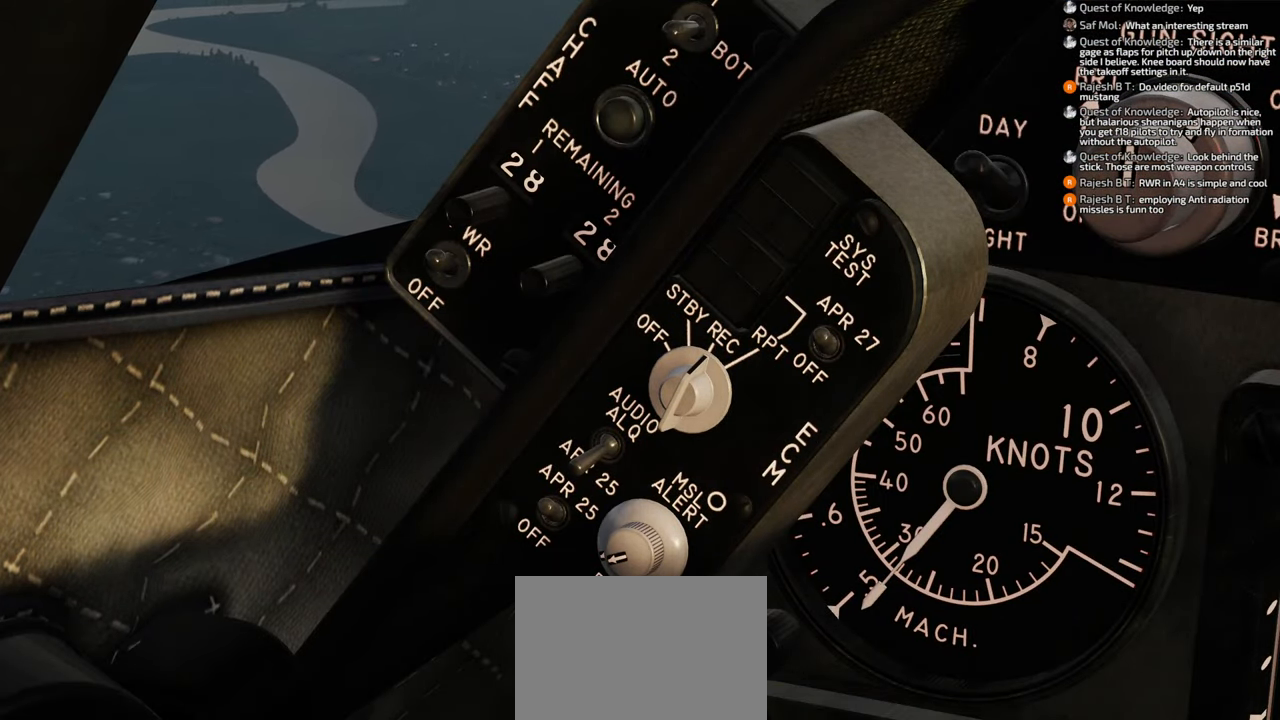
{"buttons": ["L1", "R2"], "left_stick": "center", "right_stick": "center", "events": []}
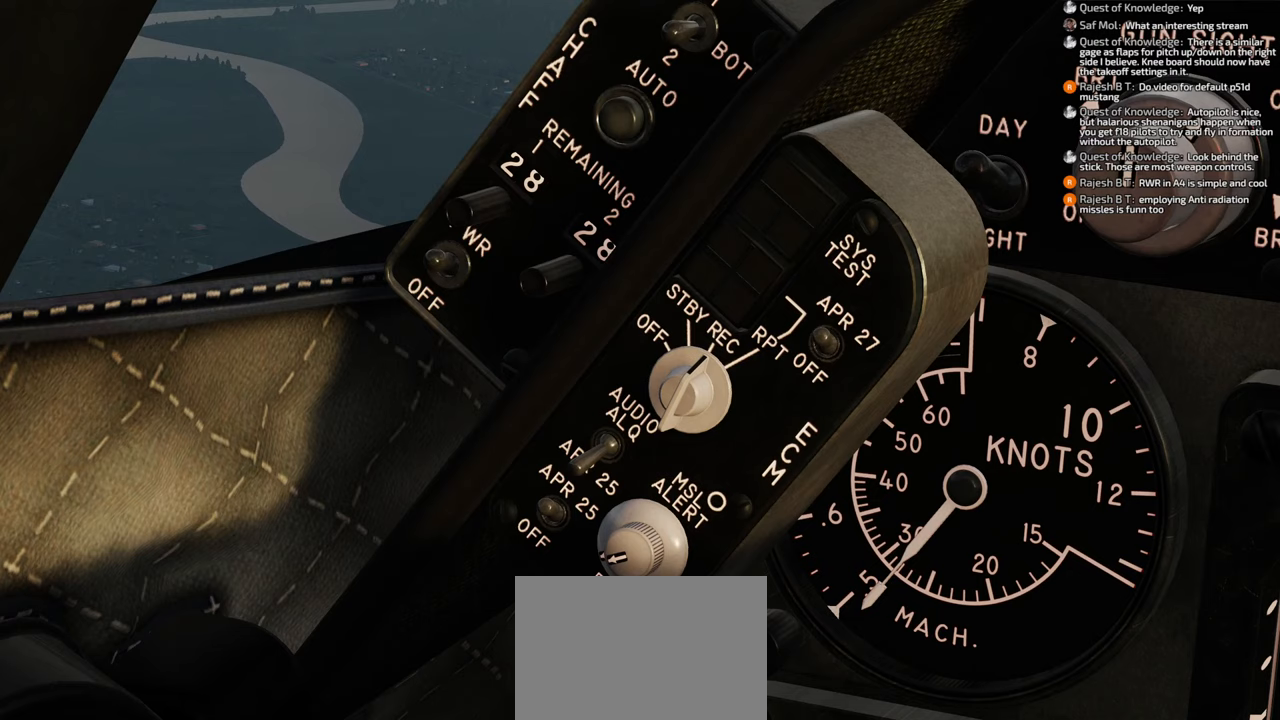
{"buttons": ["L1", "R2"], "left_stick": "center", "right_stick": "center", "events": []}
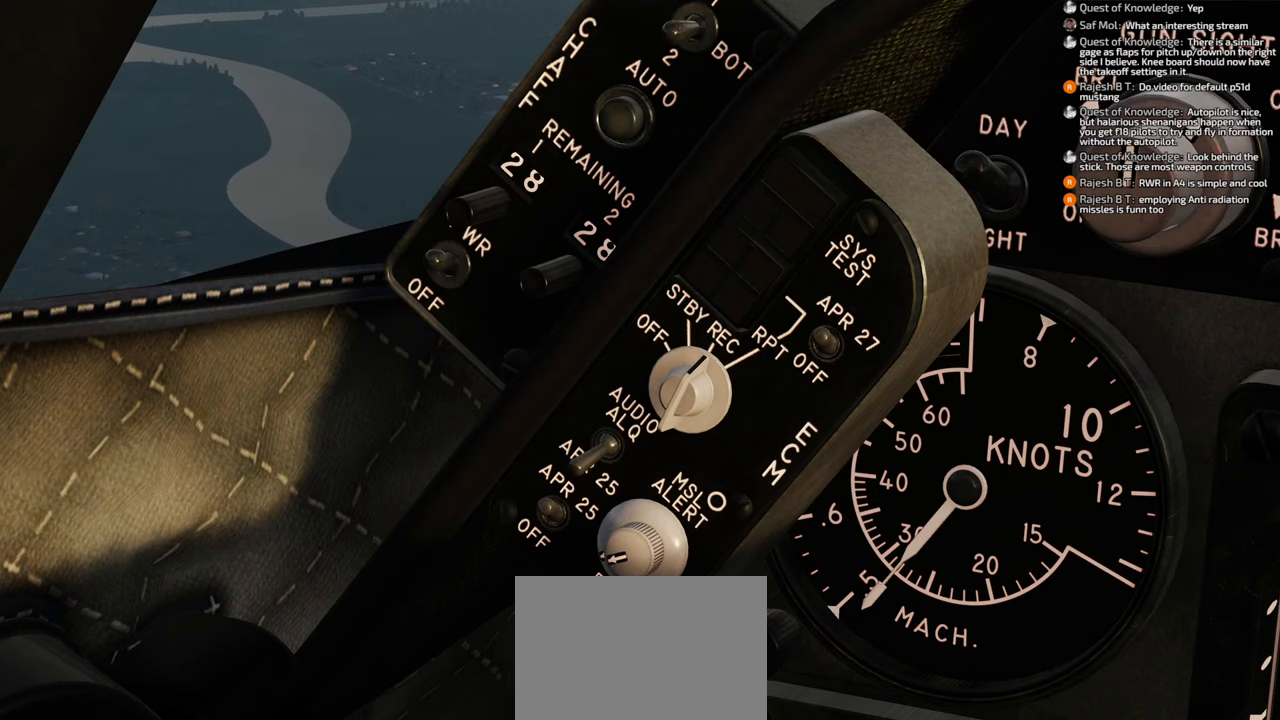
{"buttons": ["L1", "R2"], "left_stick": "center", "right_stick": "center", "events": []}
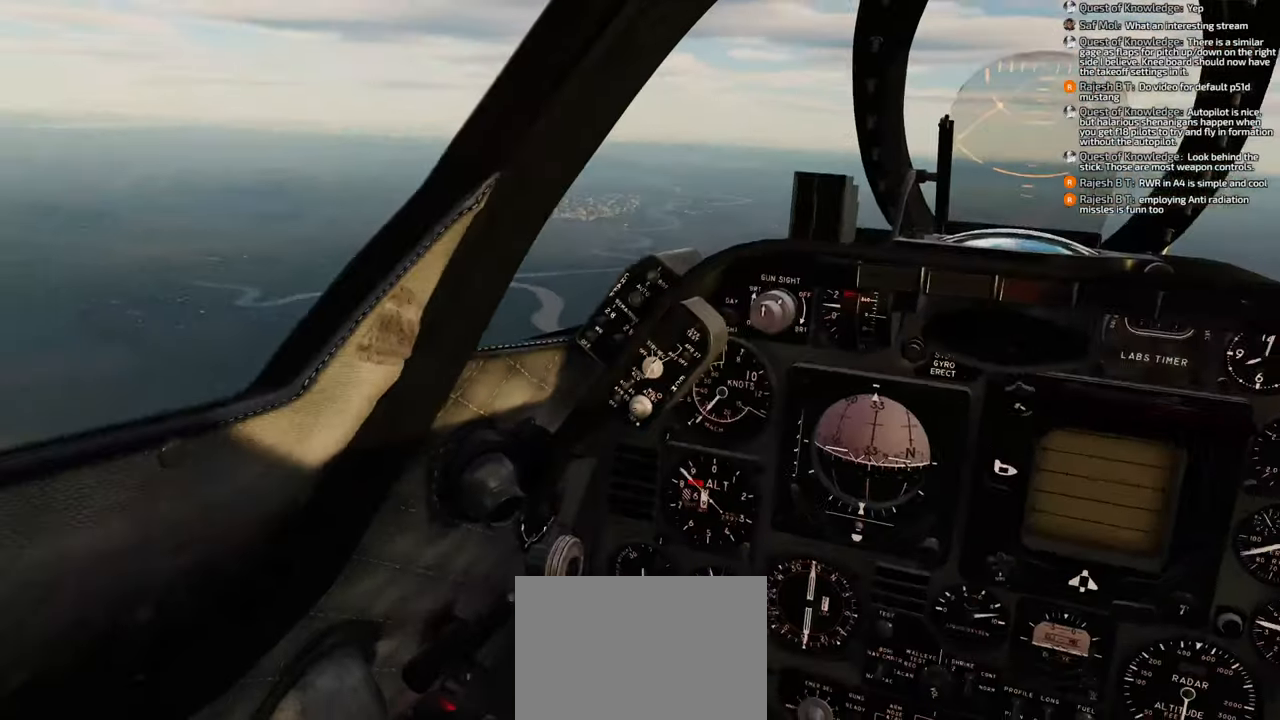
{"buttons": ["L1", "R2"], "left_stick": "center", "right_stick": "center", "events": [[50, "R2", "up"], [450, "R2", "down"]]}
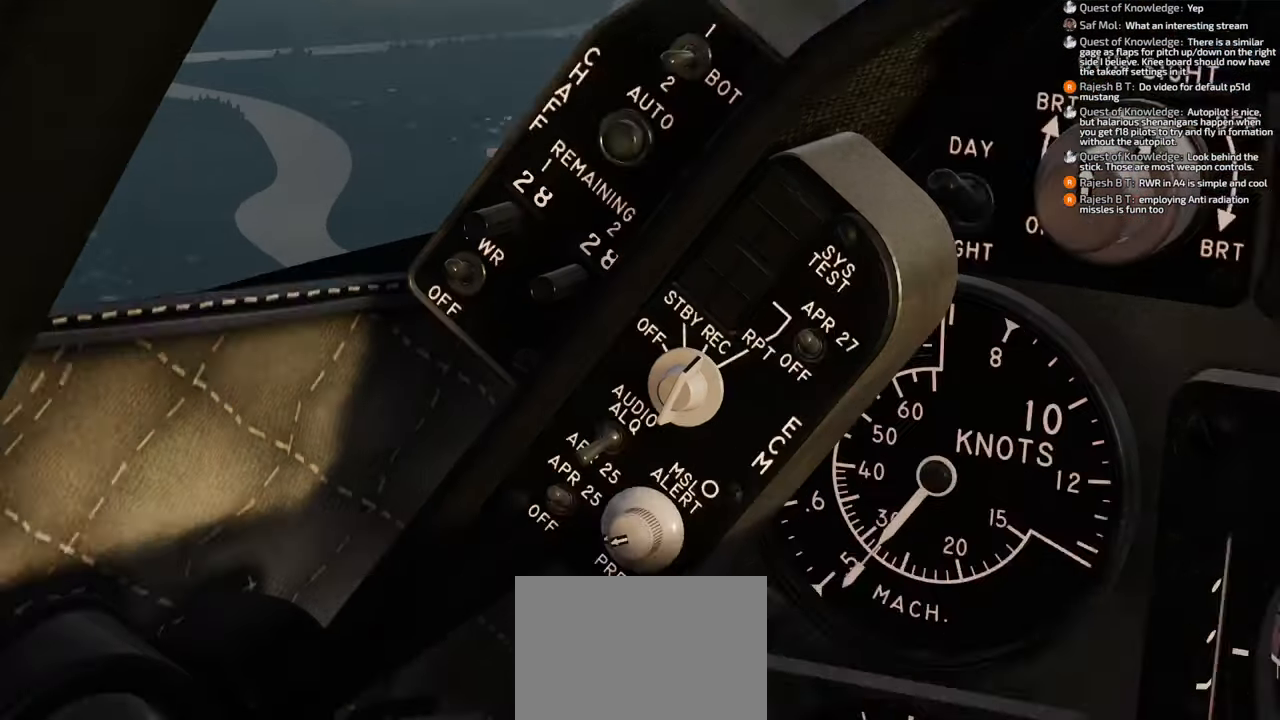
{"buttons": ["L1", "R2"], "left_stick": "center", "right_stick": "center", "events": []}
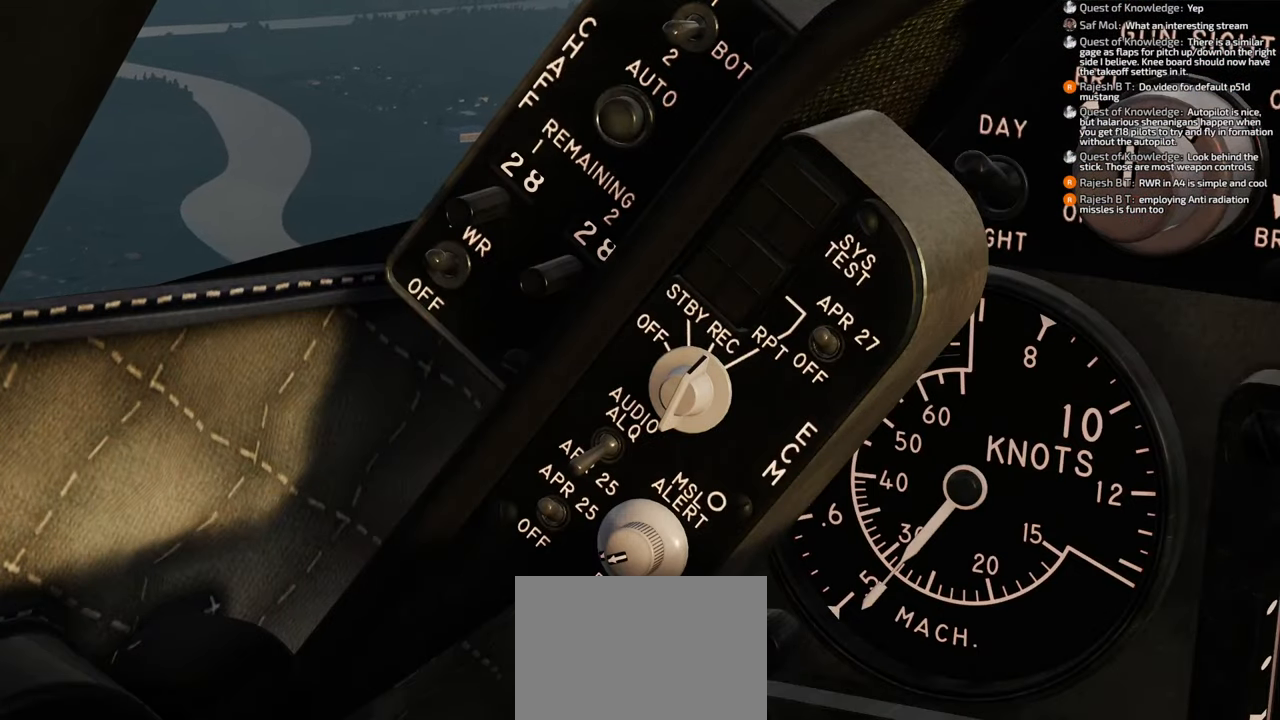
{"buttons": ["L1", "R2"], "left_stick": "center", "right_stick": "center", "events": []}
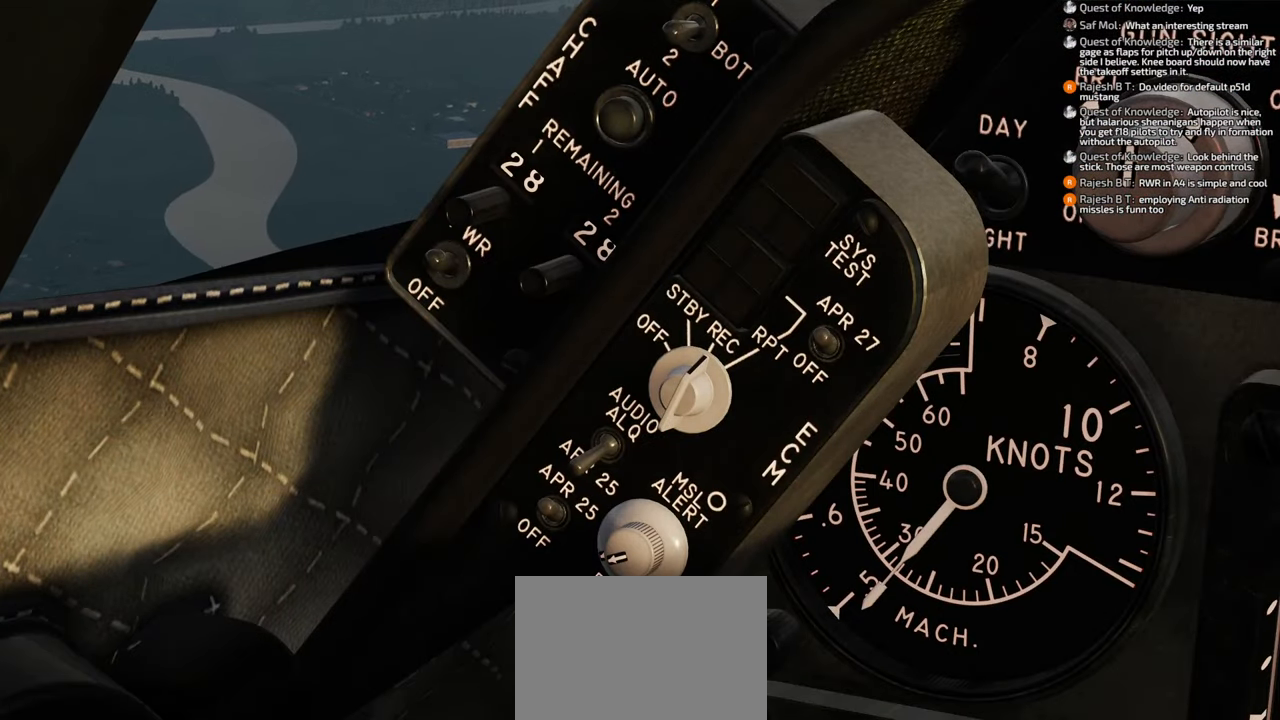
{"buttons": ["L1", "R2"], "left_stick": "center", "right_stick": "center", "events": []}
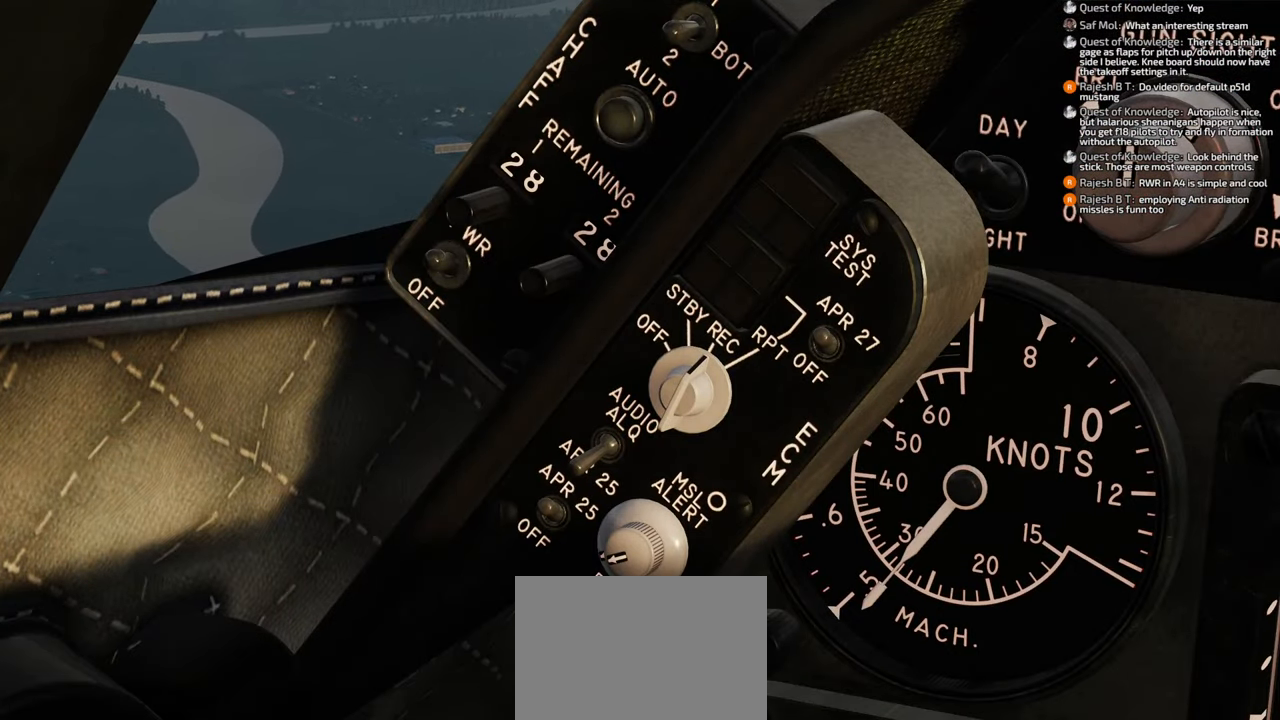
{"buttons": ["L1", "R2"], "left_stick": "center", "right_stick": "center", "events": []}
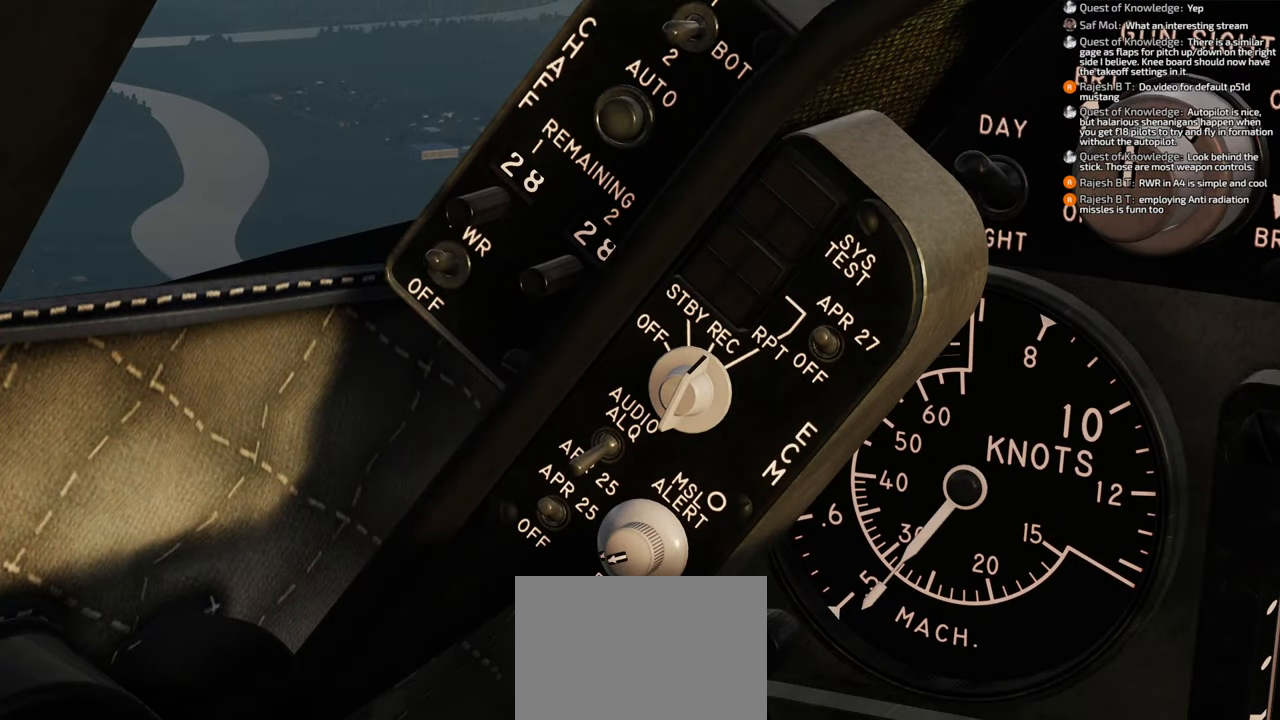
{"buttons": ["L1", "R2"], "left_stick": "center", "right_stick": "center", "events": []}
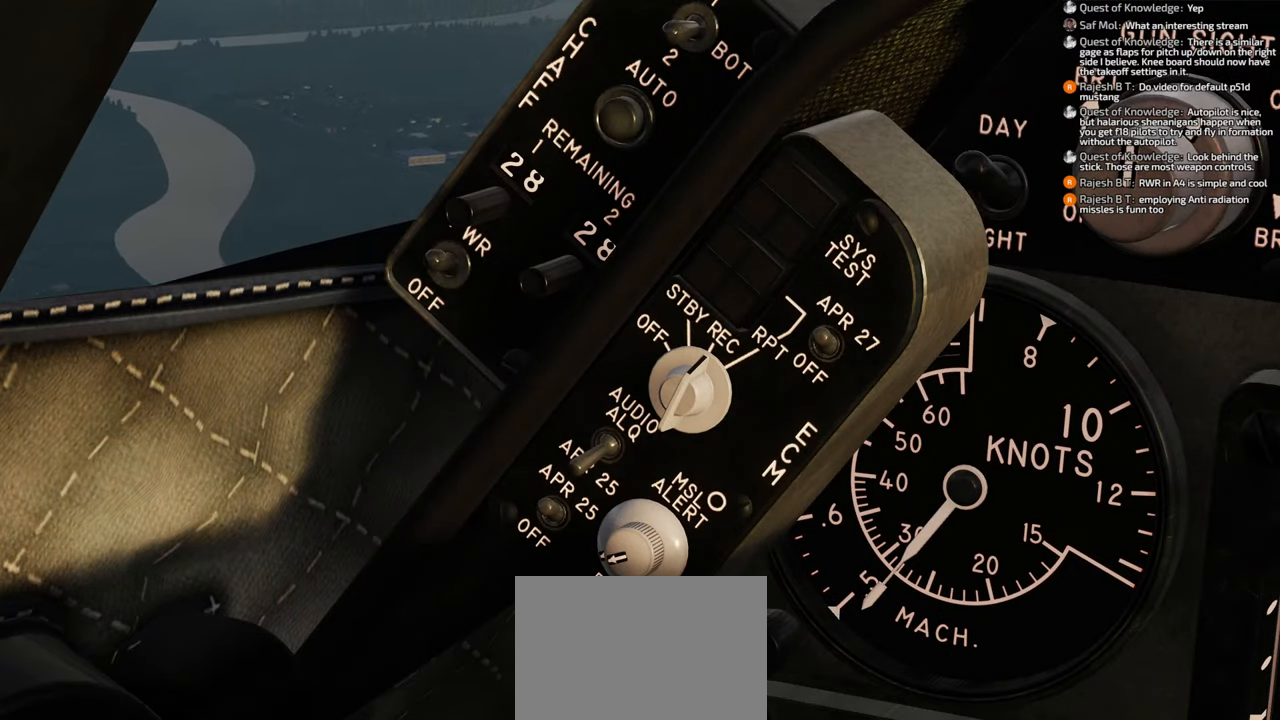
{"buttons": ["L1", "R2"], "left_stick": "center", "right_stick": "center", "events": []}
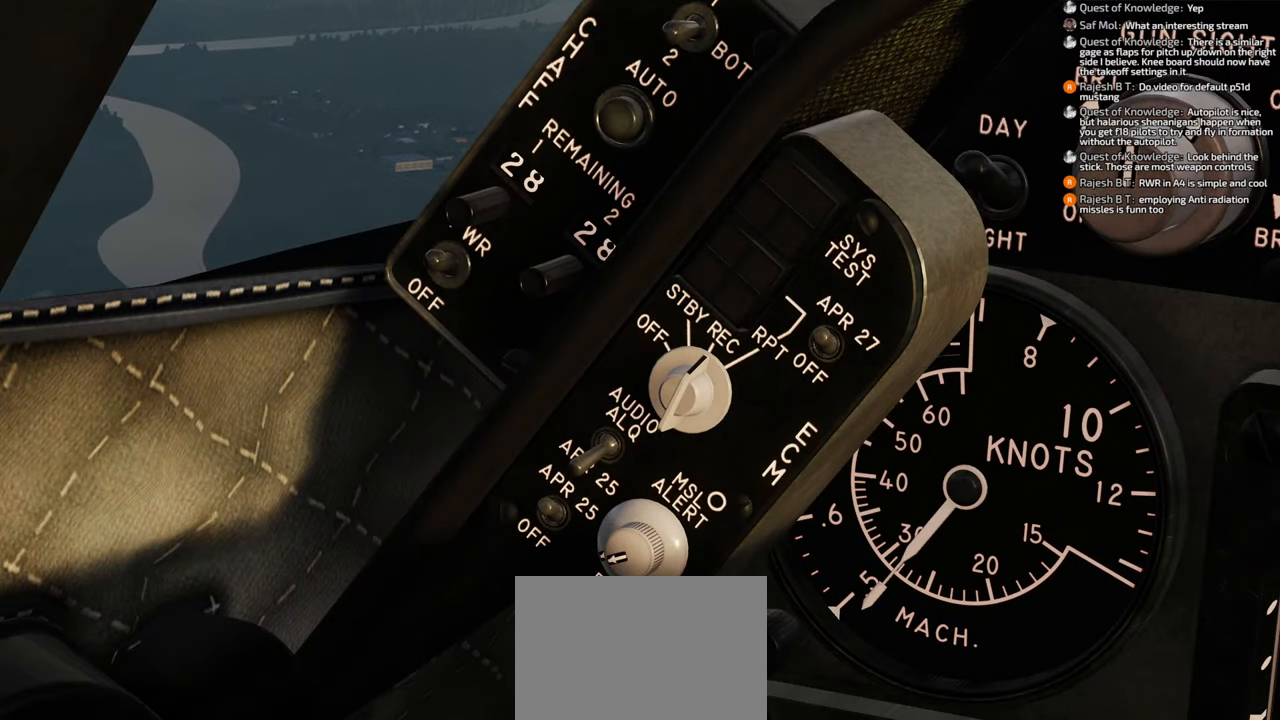
{"buttons": ["L1", "R2"], "left_stick": "center", "right_stick": "center", "events": []}
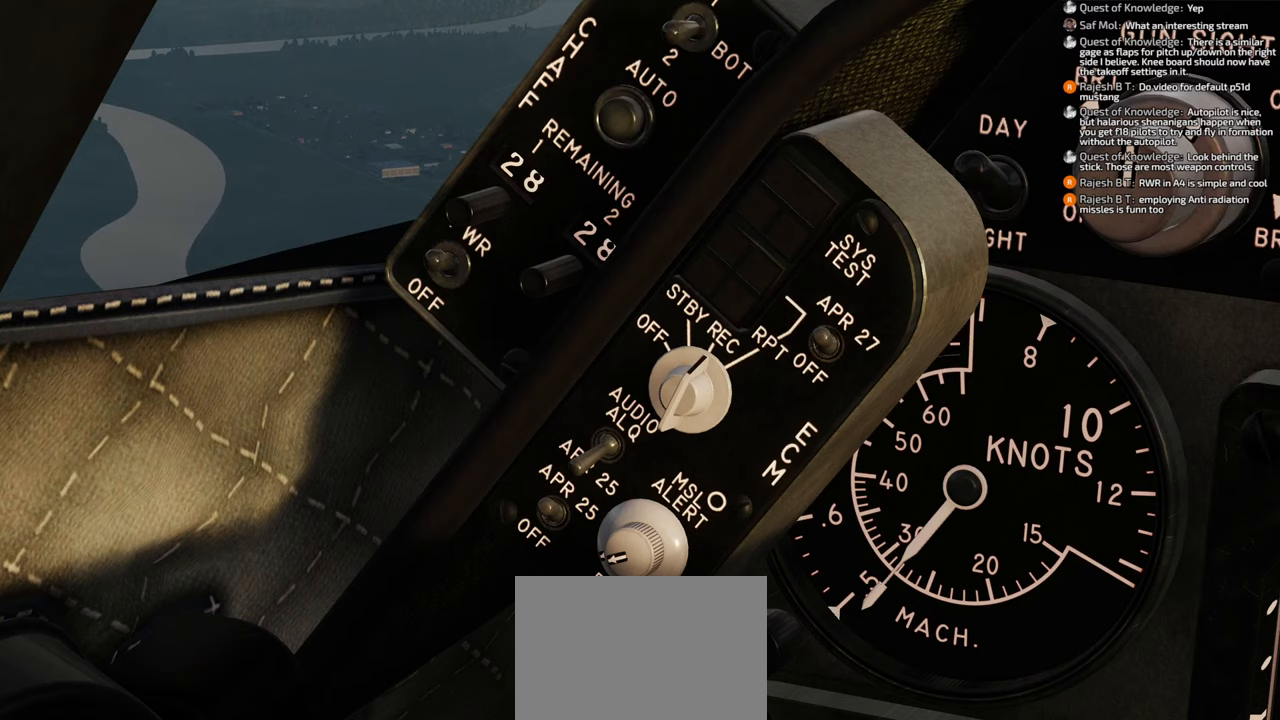
{"buttons": ["L1", "R2"], "left_stick": "center", "right_stick": "center", "events": []}
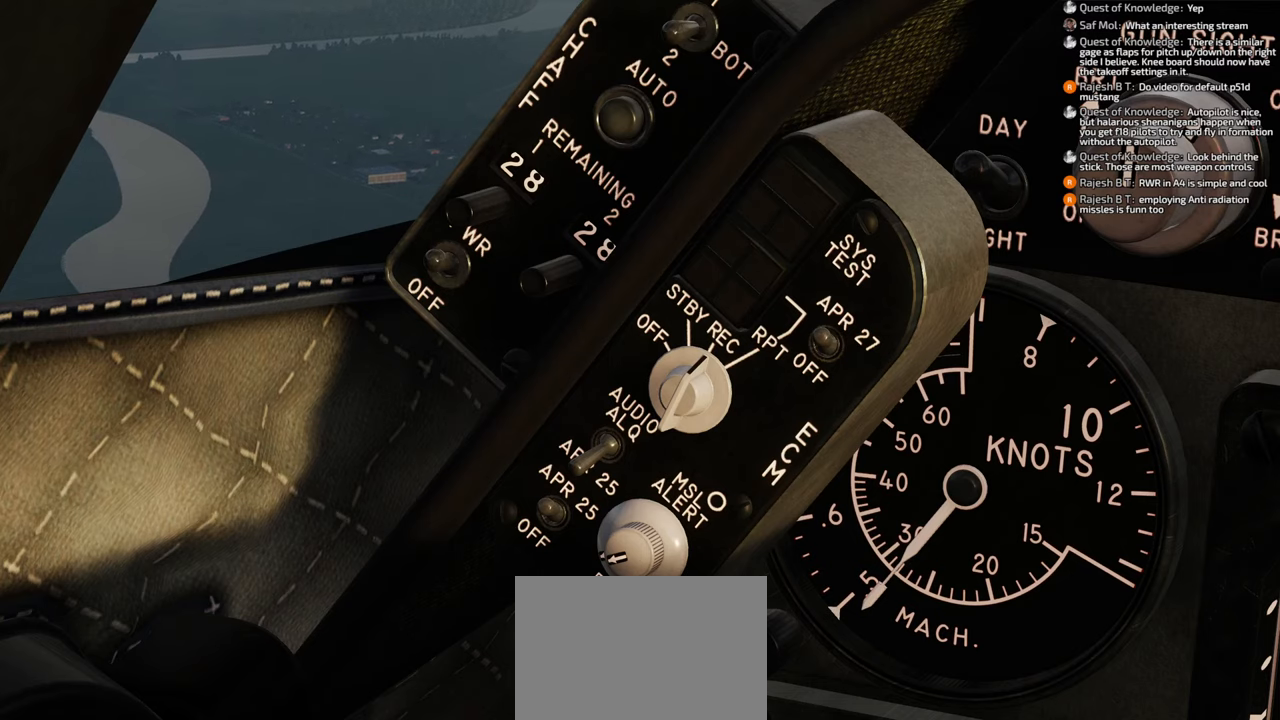
{"buttons": ["L1", "R2"], "left_stick": "center", "right_stick": "center", "events": []}
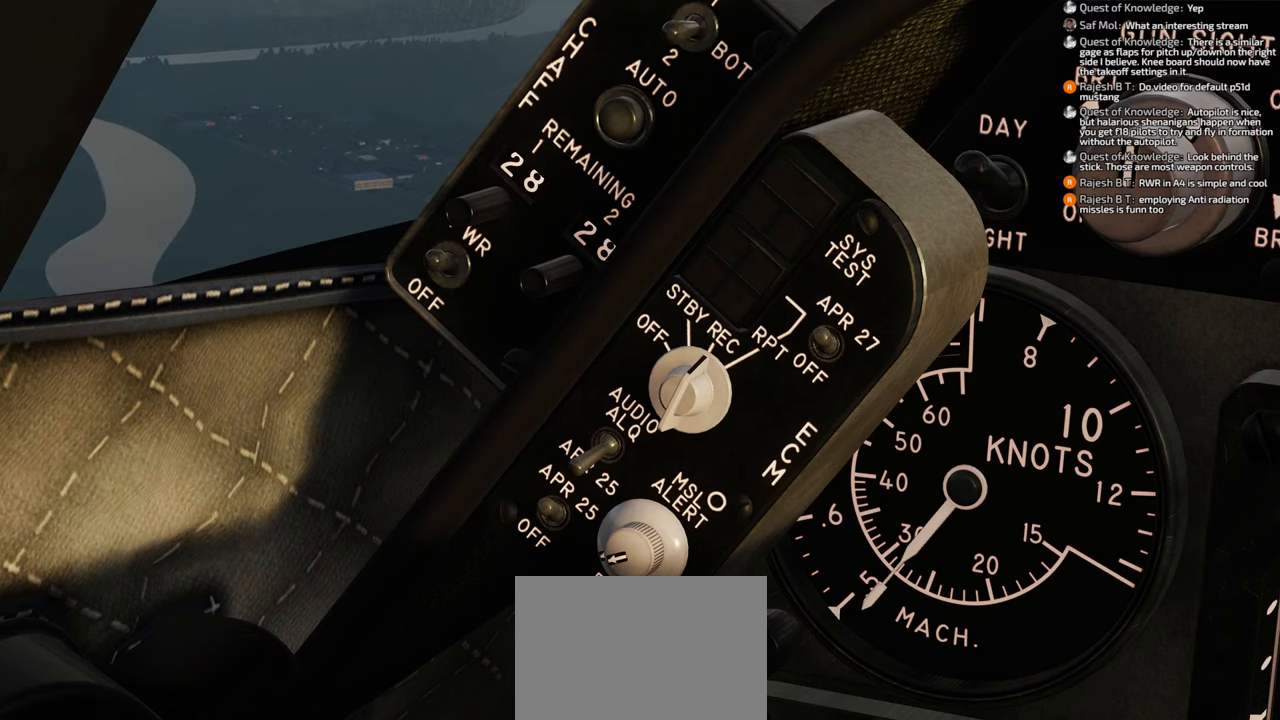
{"buttons": ["L1", "R2"], "left_stick": "center", "right_stick": "center", "events": []}
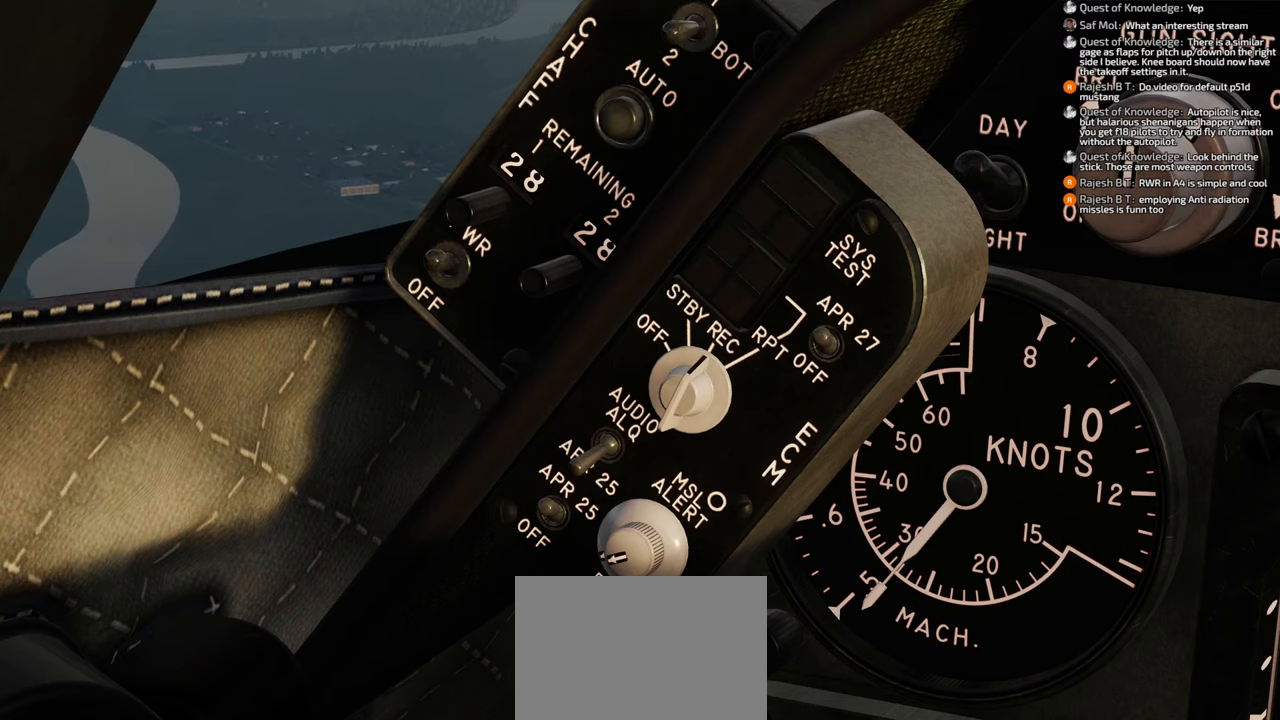
{"buttons": ["L1", "R2"], "left_stick": "center", "right_stick": "center", "events": []}
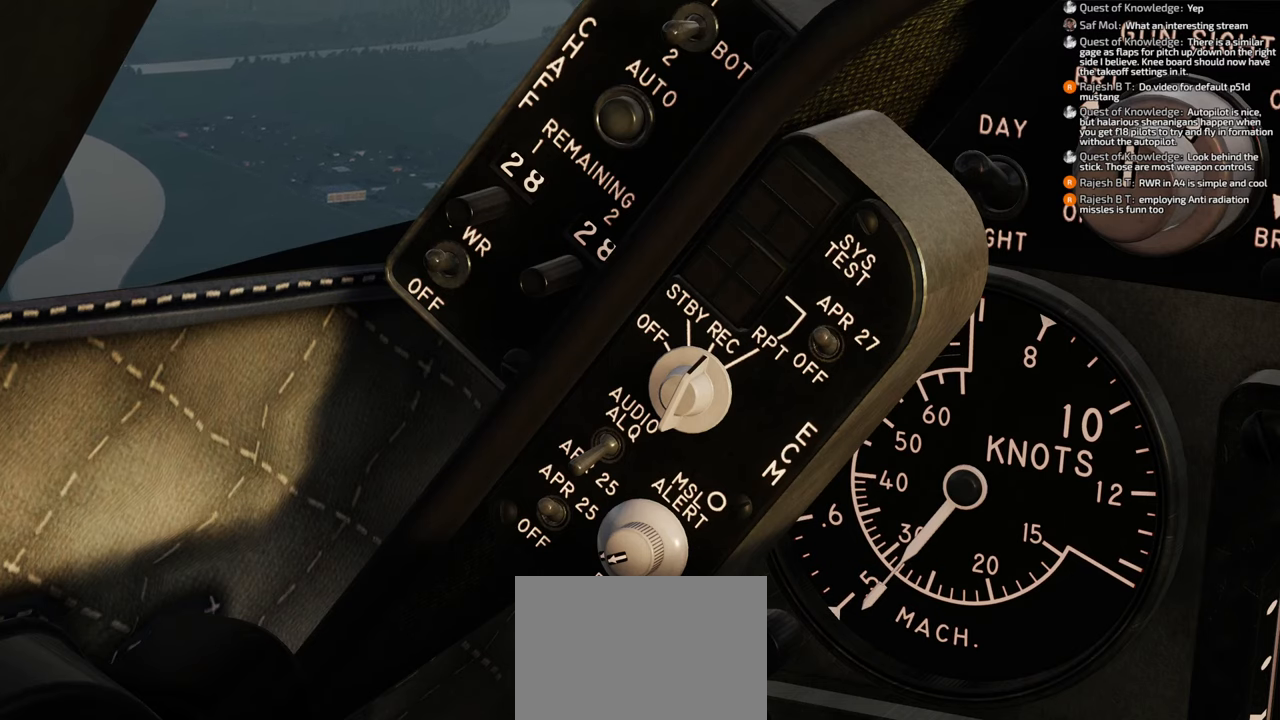
{"buttons": ["L1"], "left_stick": "center", "right_stick": "center", "events": [[117, "R2", "up"]]}
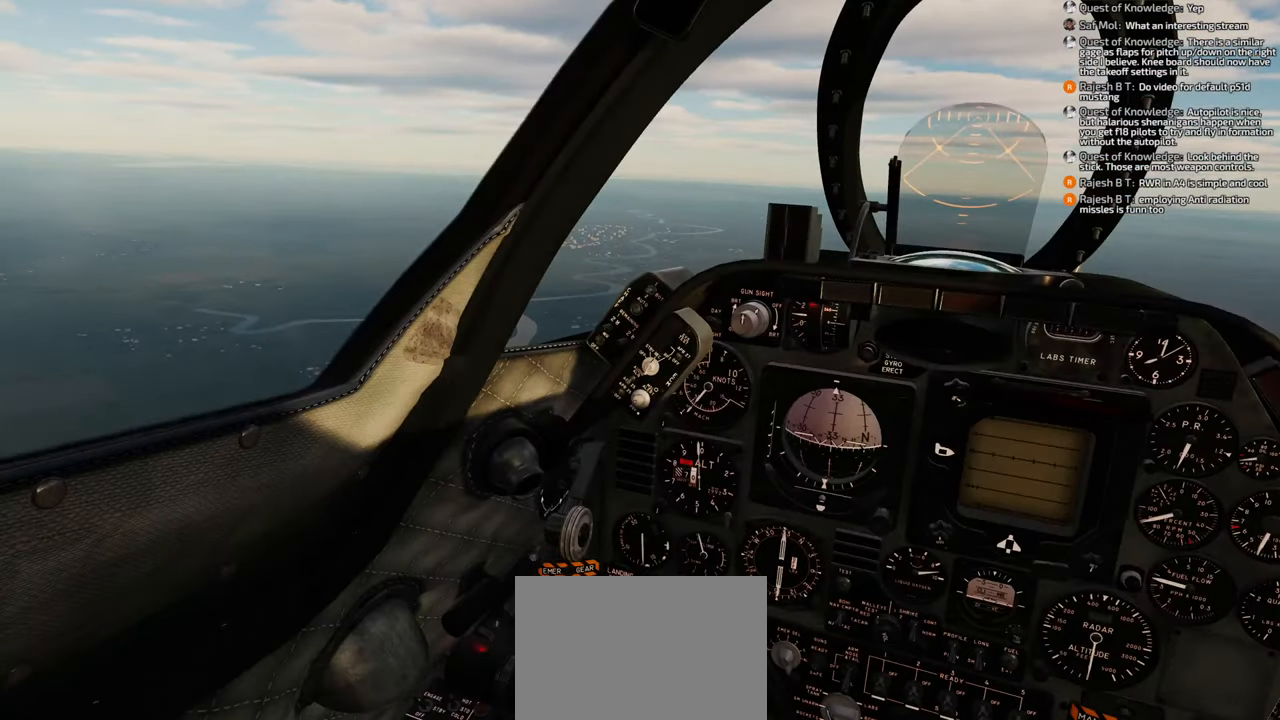
{"buttons": ["R1"], "left_stick": "center", "right_stick": "center", "events": [[150, "L1", "up"], [367, "R1", "down"]]}